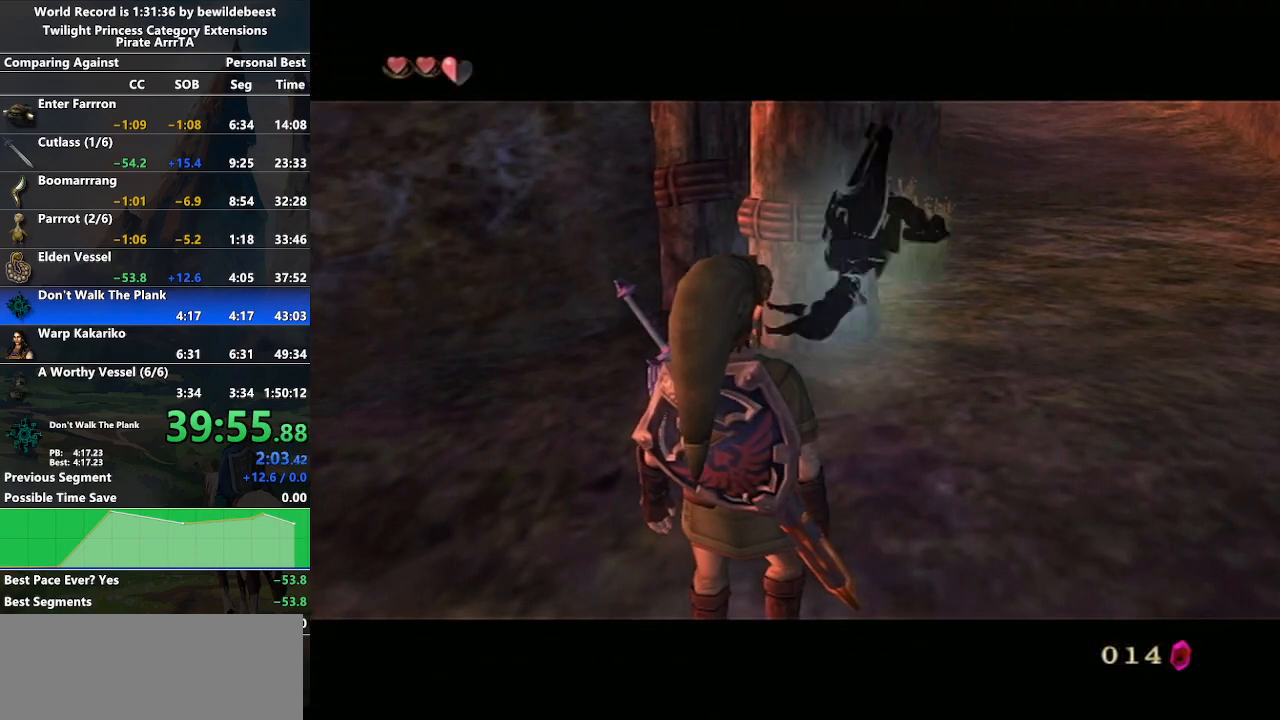
Gameplay with a controller (Nintendo layout); each line is a JSON object with the inputs held at the frame after it. "events" lists button and stick changes between this image and that frame as [ms after this image, input, new state], when the widget could be followed in between. Not read: L3 R3.
{"buttons": ["A"], "left_stick": "center", "right_stick": "center", "events": [[17, "A", "up"], [17, "B", "down"], [83, "B", "up"], [117, "A", "down"], [167, "A", "up"], [167, "B", "down"], [217, "B", "up"], [233, "A", "down"], [267, "A", "up"], [283, "B", "down"], [333, "B", "up"], [350, "A", "down"], [417, "A", "up"], [417, "B", "down"], [467, "A", "down"], [467, "B", "up"]]}
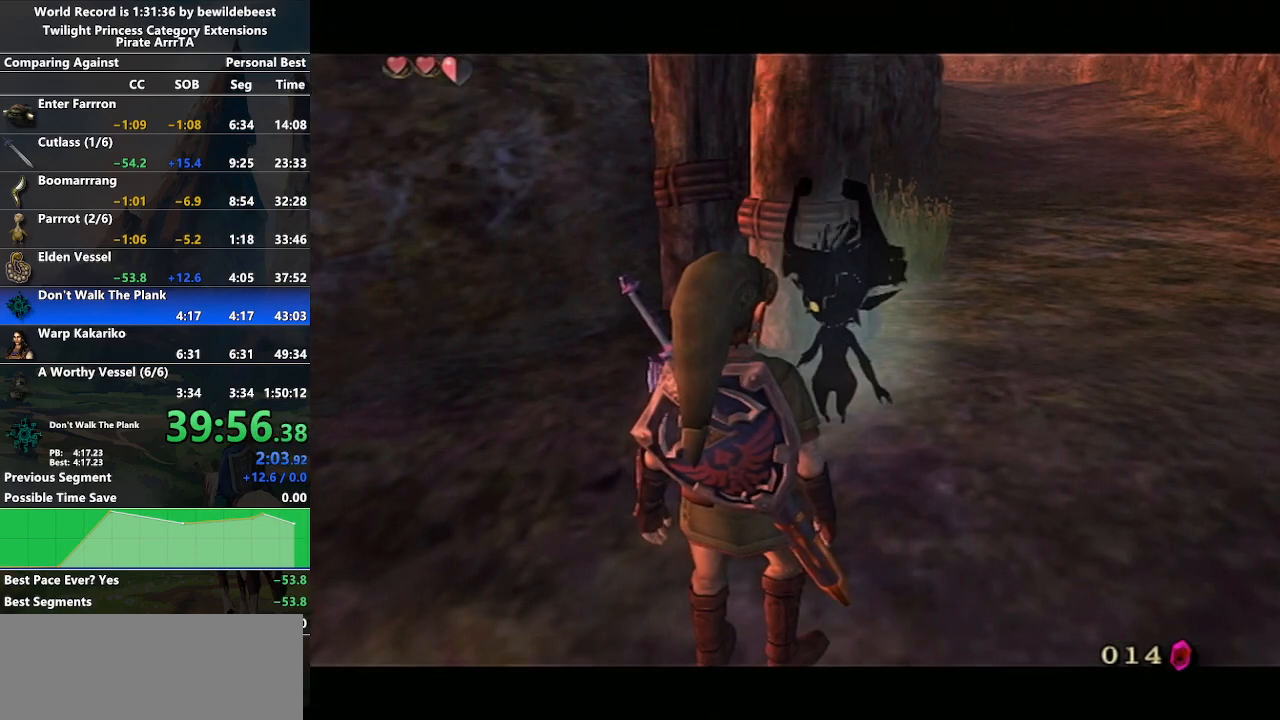
{"buttons": ["A"], "left_stick": "center", "right_stick": "center", "events": [[17, "A", "up"], [33, "B", "down"], [83, "B", "up"], [100, "A", "down"], [167, "A", "up"], [183, "B", "down"], [233, "A", "down"], [233, "B", "up"], [300, "A", "up"], [300, "B", "down"], [350, "B", "up"], [383, "A", "down"], [433, "A", "up"], [433, "B", "down"], [483, "B", "up"], [500, "A", "down"]]}
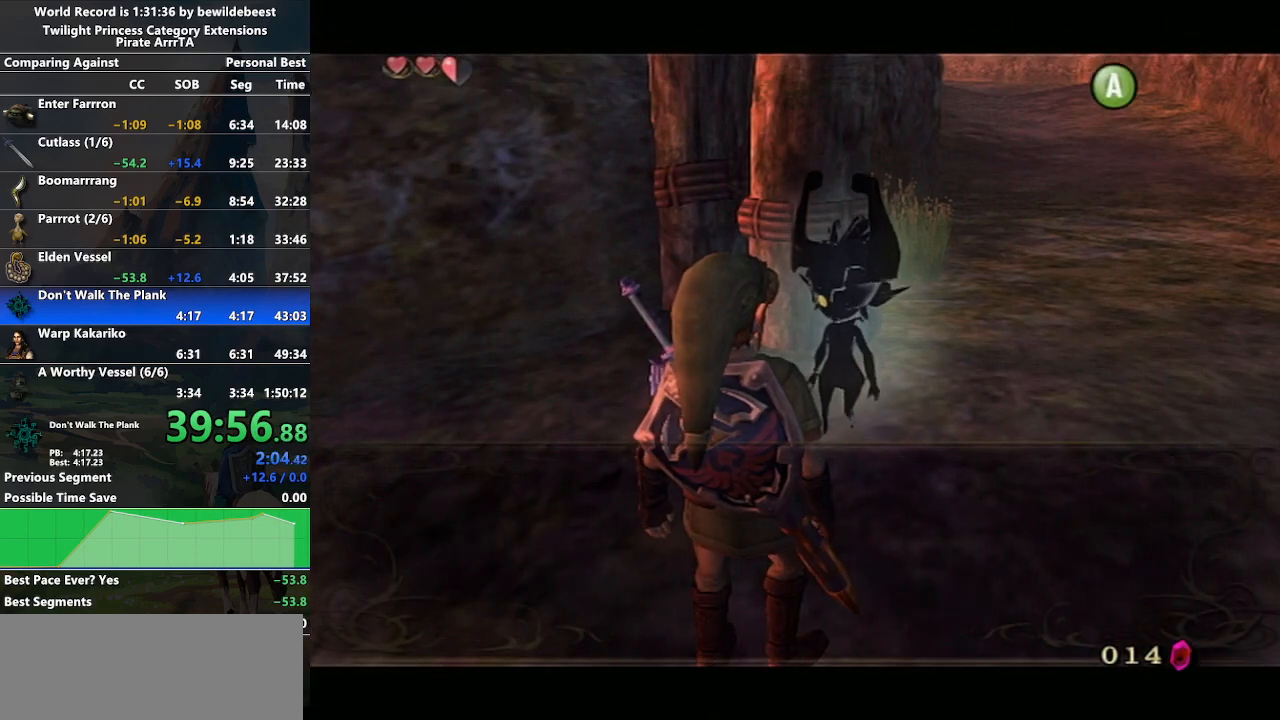
{"buttons": [], "left_stick": "center", "right_stick": "center", "events": [[50, "B", "down"], [67, "A", "up"], [133, "B", "up"], [150, "A", "down"], [200, "B", "down"], [217, "A", "up"], [250, "B", "up"], [267, "A", "down"], [333, "A", "up"], [333, "B", "down"], [417, "A", "down"], [417, "B", "up"], [483, "A", "up"]]}
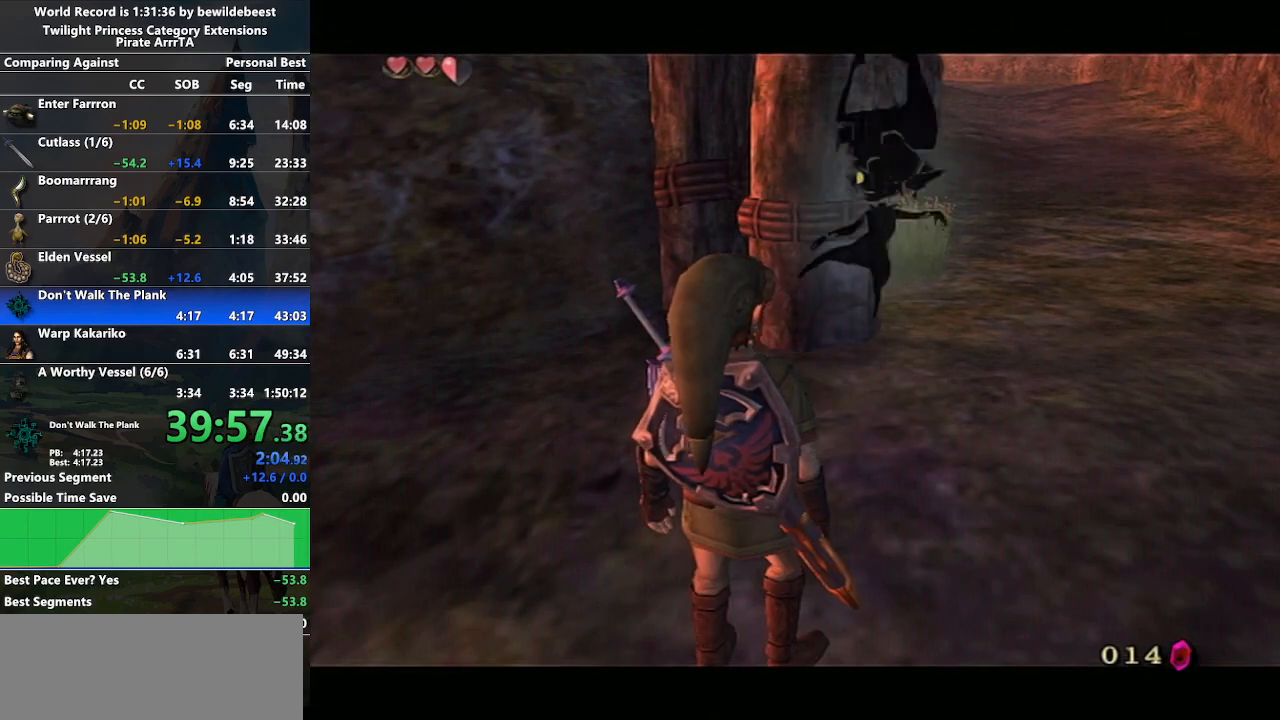
{"buttons": [], "left_stick": "center", "right_stick": "center", "events": [[33, "A", "down"], [133, "A", "up"]]}
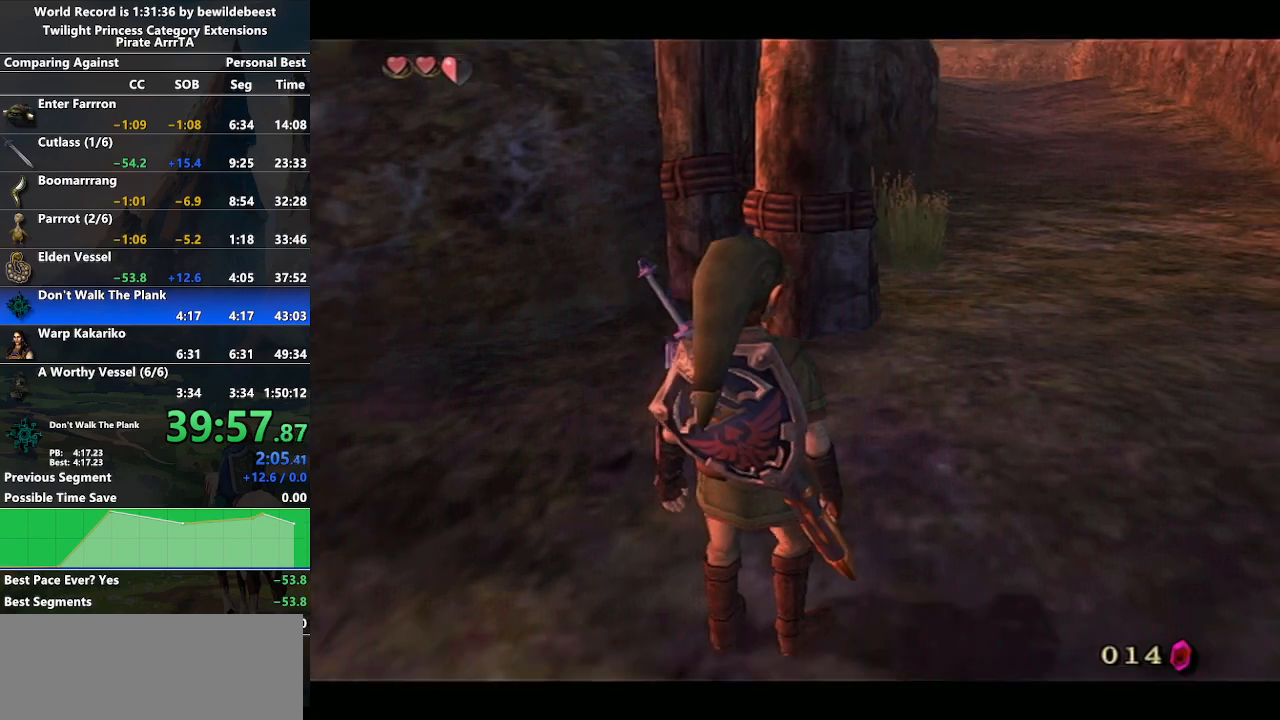
{"buttons": [], "left_stick": "center", "right_stick": "center", "events": []}
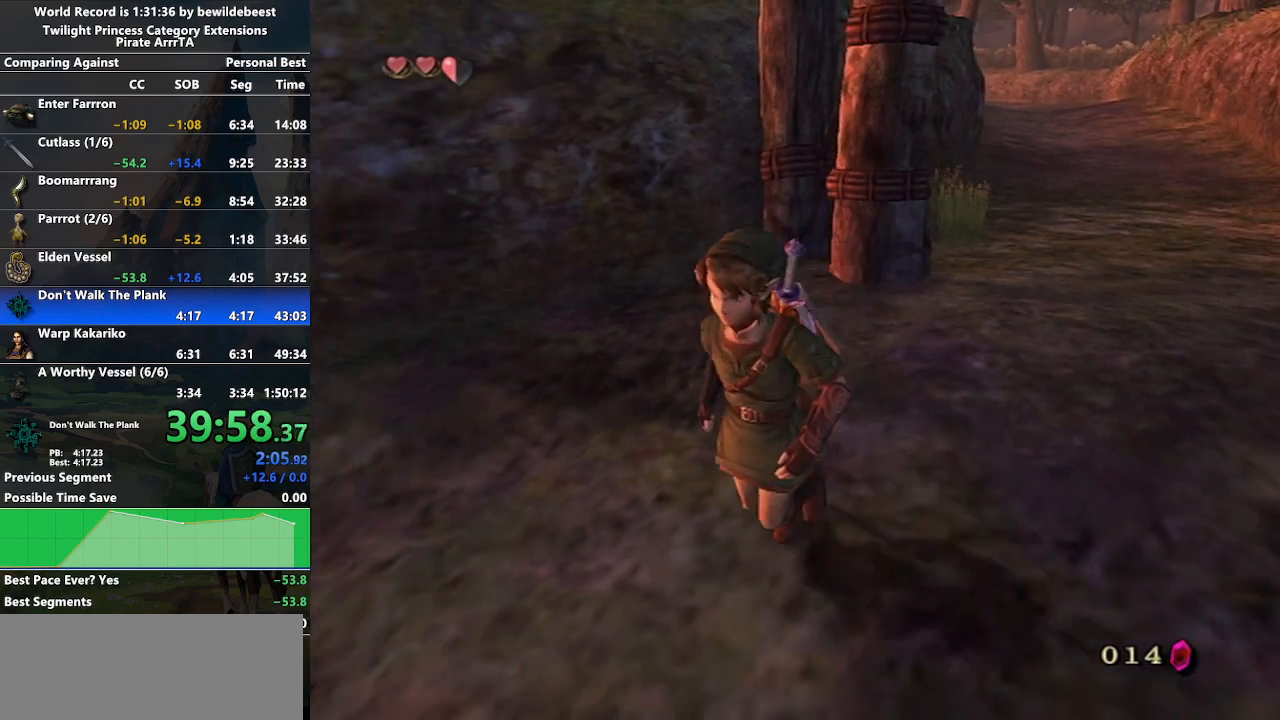
{"buttons": [], "left_stick": "up-right", "right_stick": "center", "events": [[200, "left_stick", "up-right"]]}
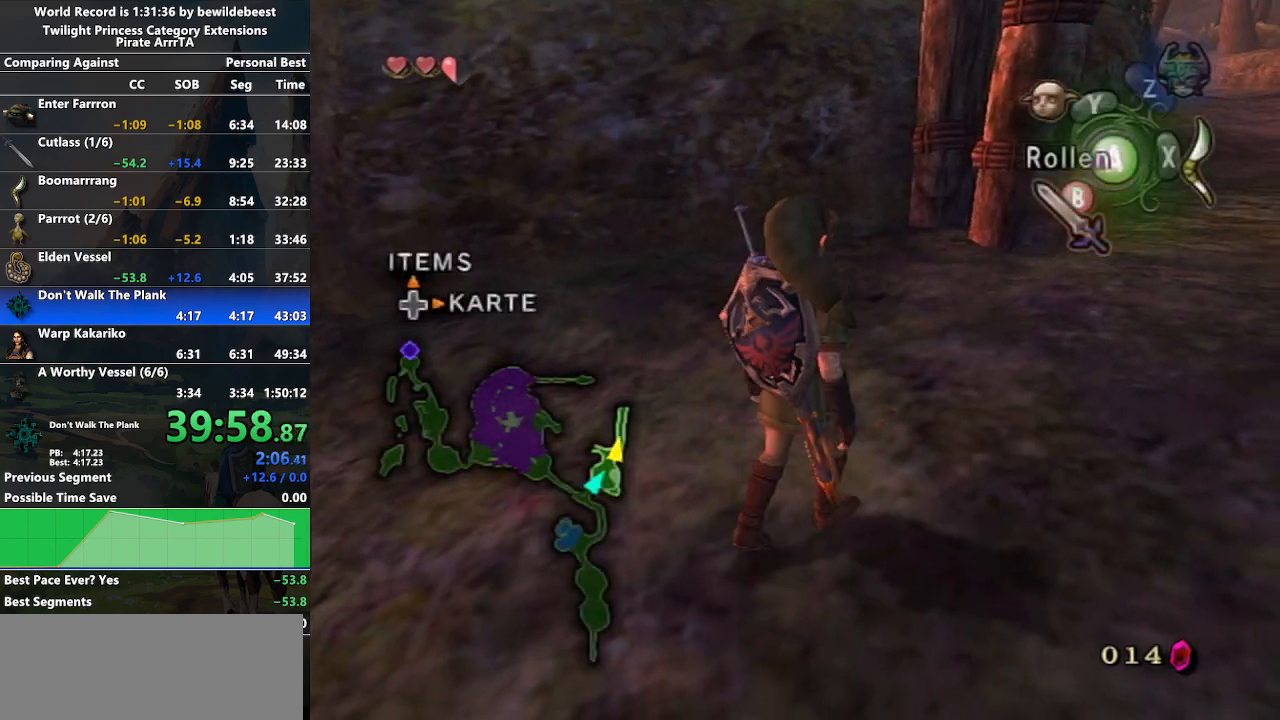
{"buttons": [], "left_stick": "center", "right_stick": "center", "events": [[200, "left_stick", "center"]]}
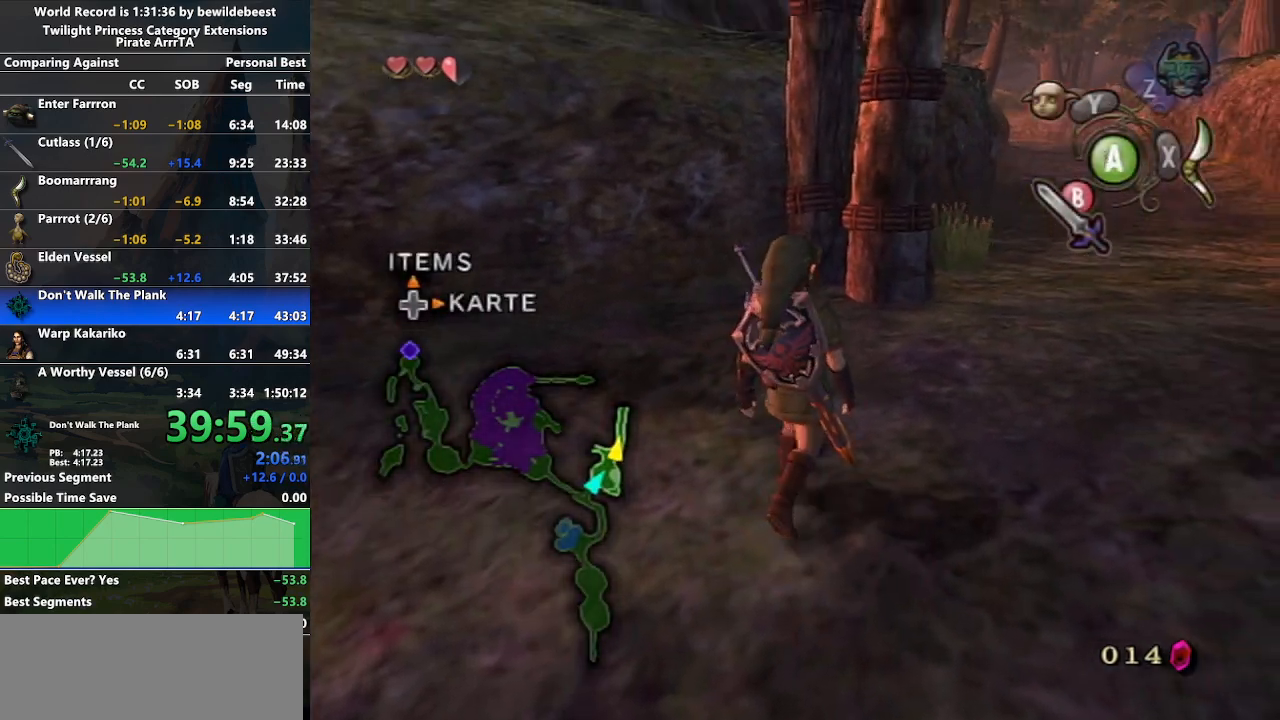
{"buttons": [], "left_stick": "up-left", "right_stick": "center", "events": [[33, "L1", "down"], [167, "left_stick", "up"], [267, "left_stick", "center"], [467, "L1", "up"], [483, "left_stick", "up-left"]]}
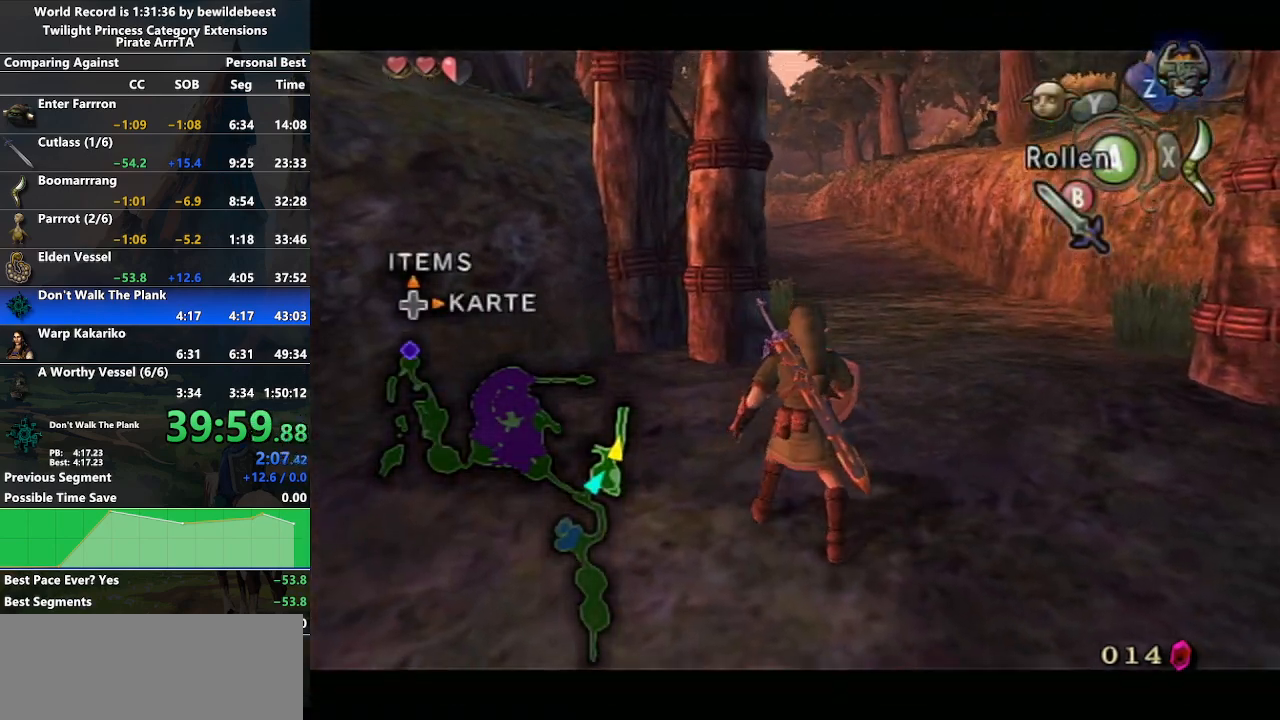
{"buttons": ["L1"], "left_stick": "center", "right_stick": "center", "events": [[83, "L1", "down"], [133, "left_stick", "center"], [400, "left_stick", "up-right"], [500, "left_stick", "center"]]}
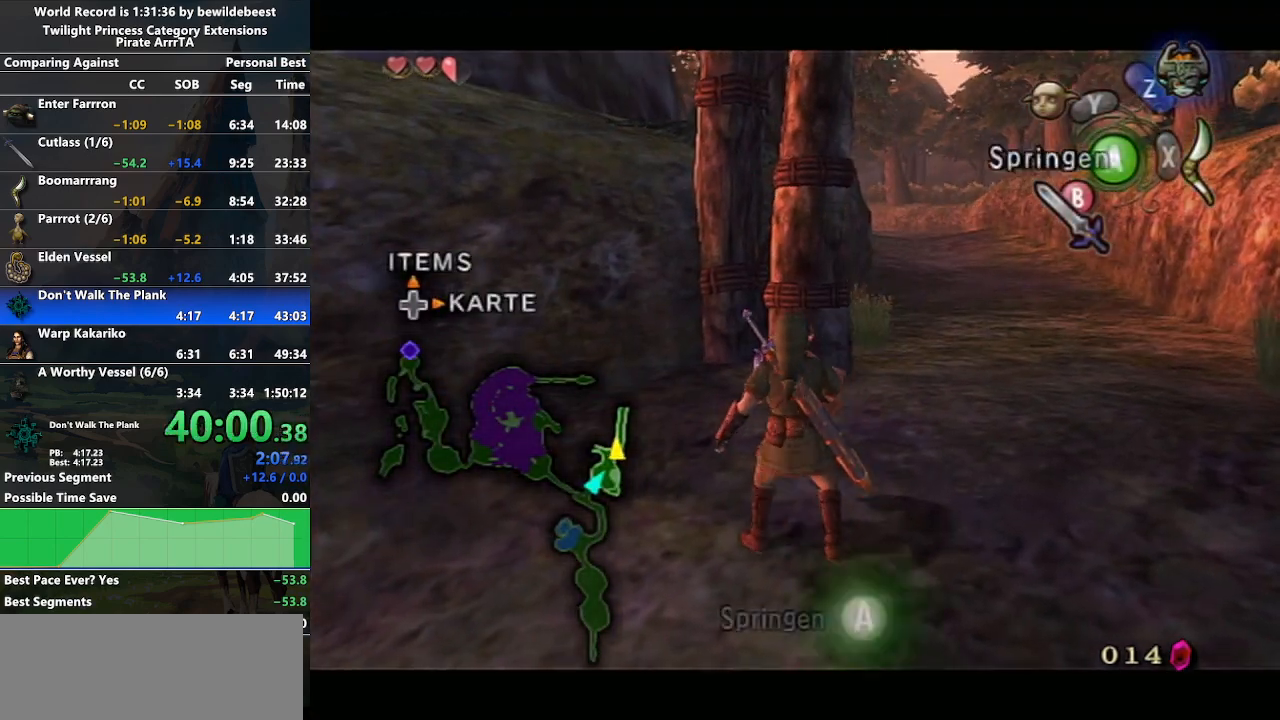
{"buttons": [], "left_stick": "up", "right_stick": "center", "events": [[150, "L1", "up"], [500, "left_stick", "up"]]}
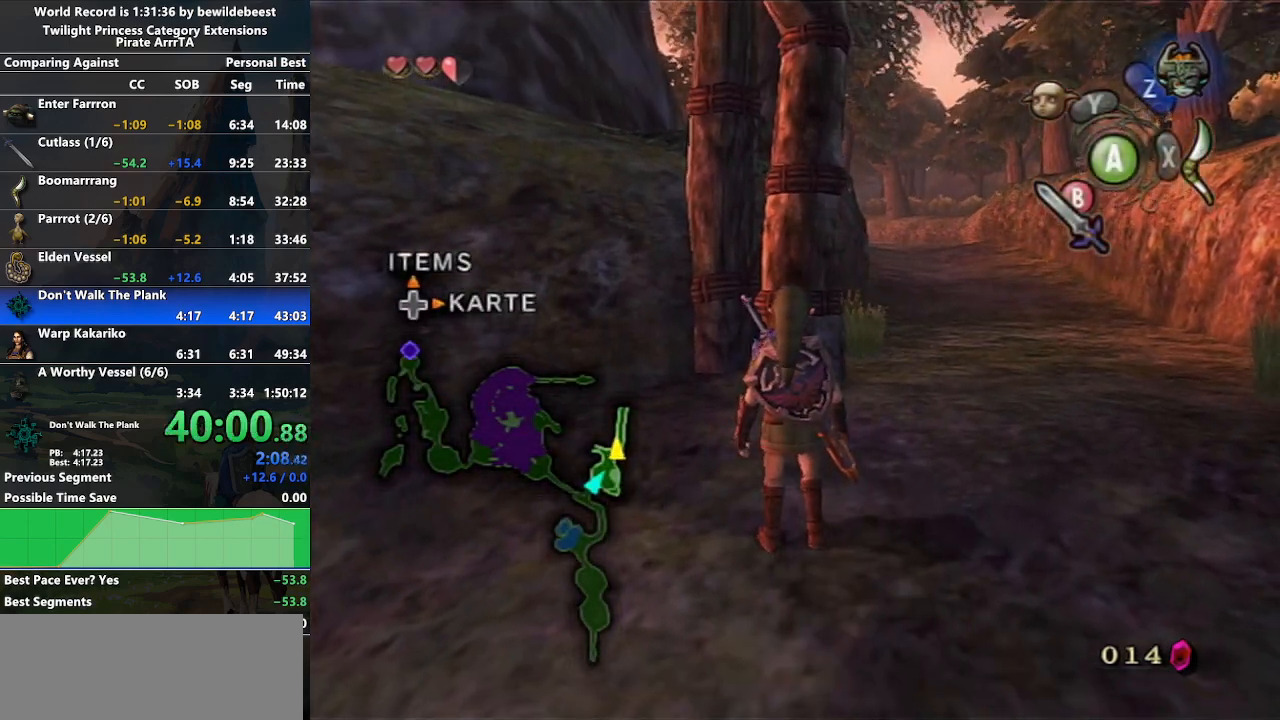
{"buttons": [], "left_stick": "center", "right_stick": "center", "events": [[83, "left_stick", "center"], [283, "left_stick", "up-right"], [383, "left_stick", "center"]]}
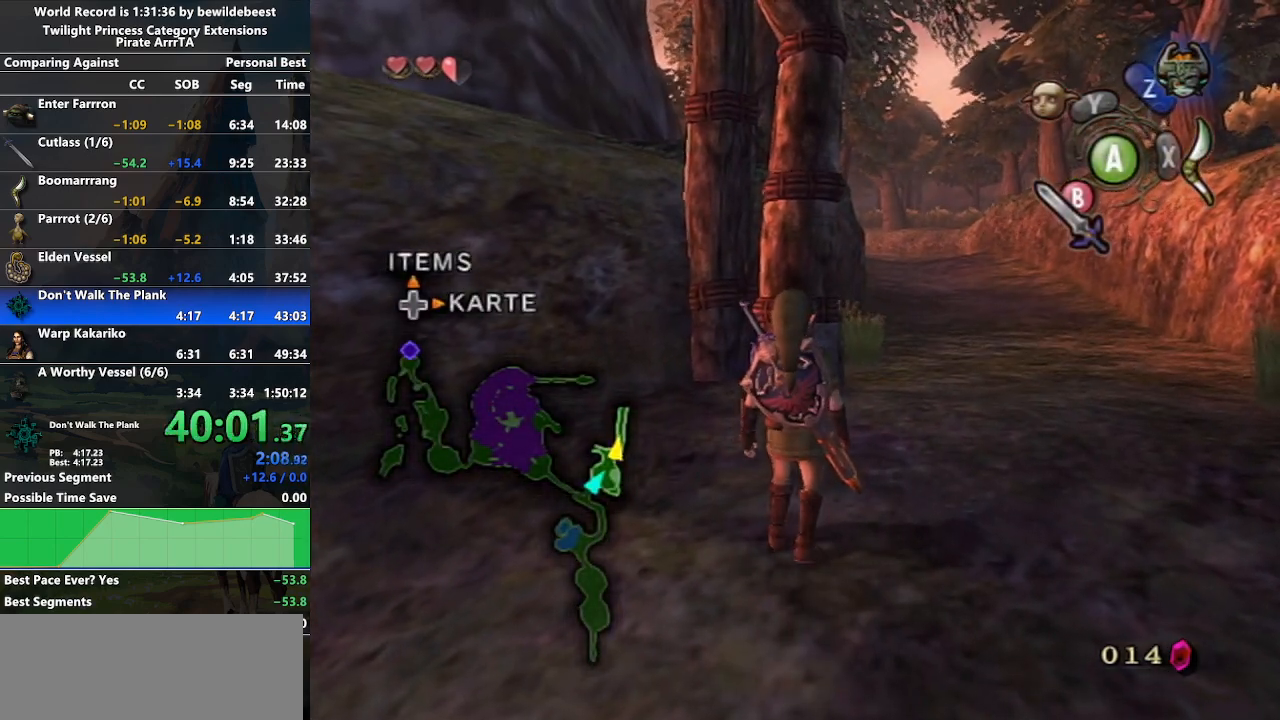
{"buttons": [], "left_stick": "center", "right_stick": "center", "events": [[200, "left_stick", "up"], [317, "left_stick", "center"]]}
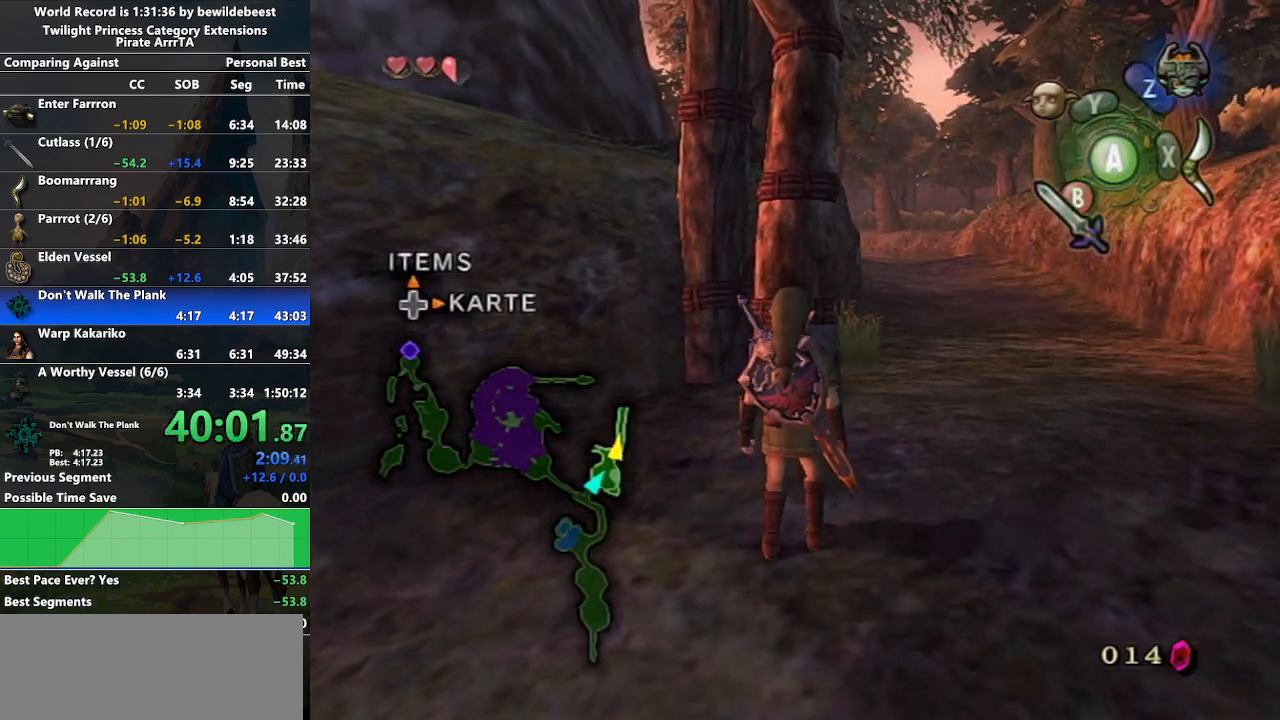
{"buttons": [], "left_stick": "up", "right_stick": "center", "events": [[100, "left_stick", "up"], [167, "left_stick", "center"], [467, "left_stick", "up"]]}
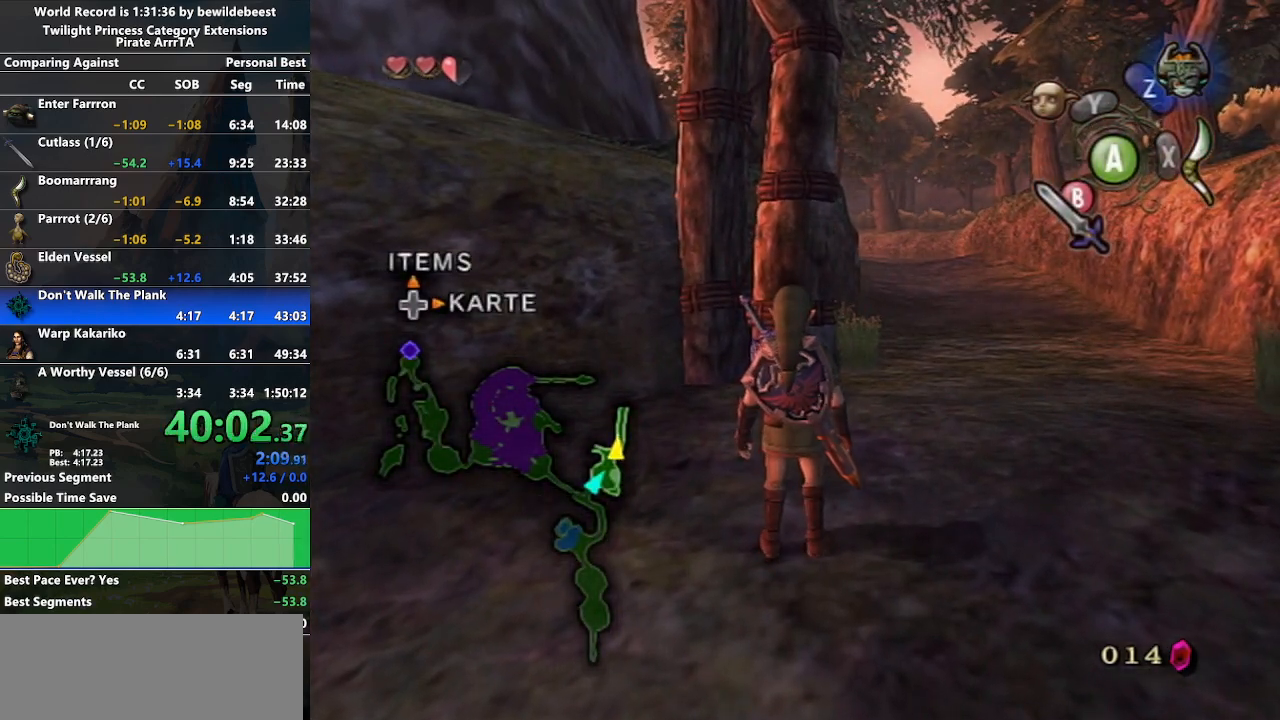
{"buttons": [], "left_stick": "up", "right_stick": "center", "events": [[67, "left_stick", "center"], [483, "left_stick", "up"]]}
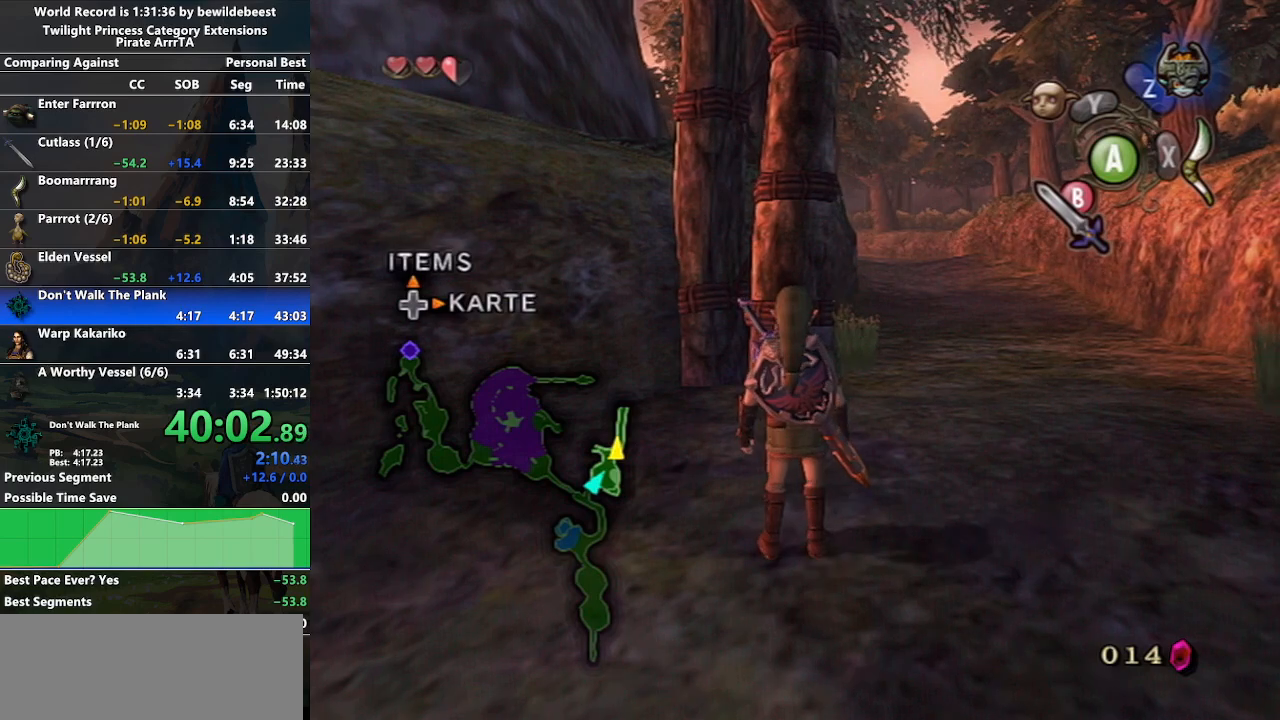
{"buttons": [], "left_stick": "center", "right_stick": "center", "events": [[50, "left_stick", "center"]]}
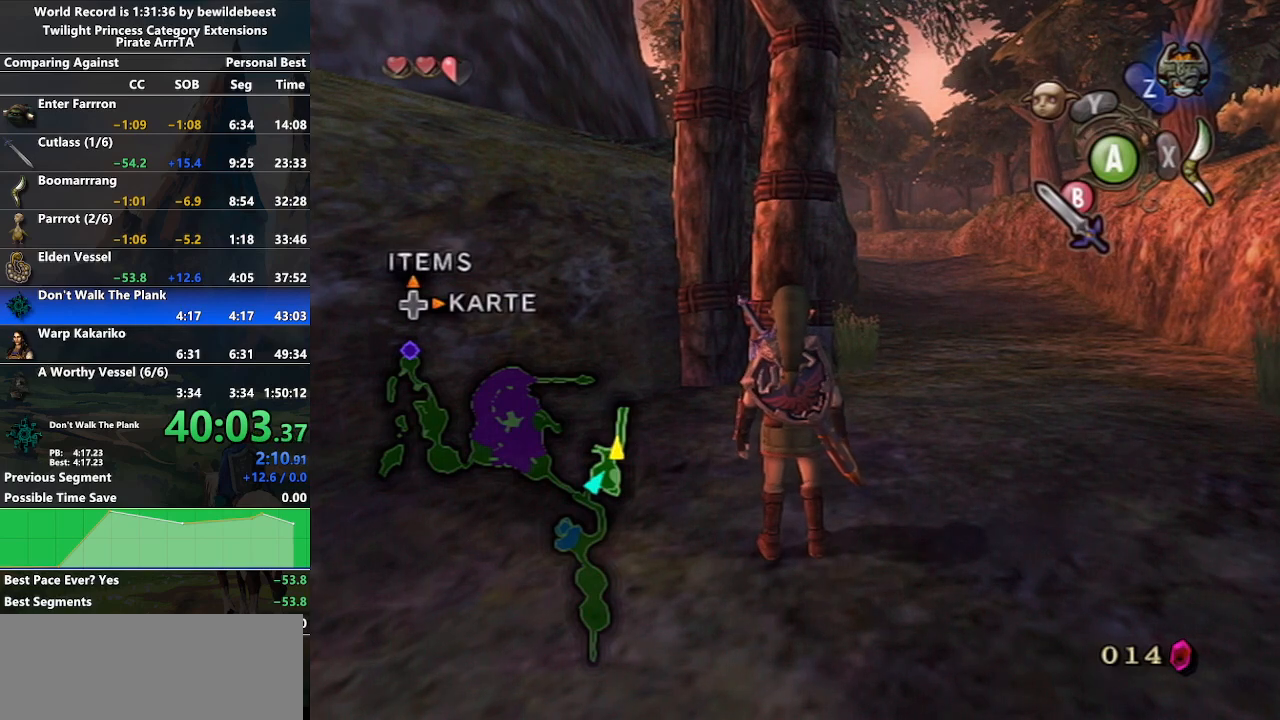
{"buttons": [], "left_stick": "center", "right_stick": "center", "events": [[183, "left_stick", "up"], [250, "left_stick", "center"]]}
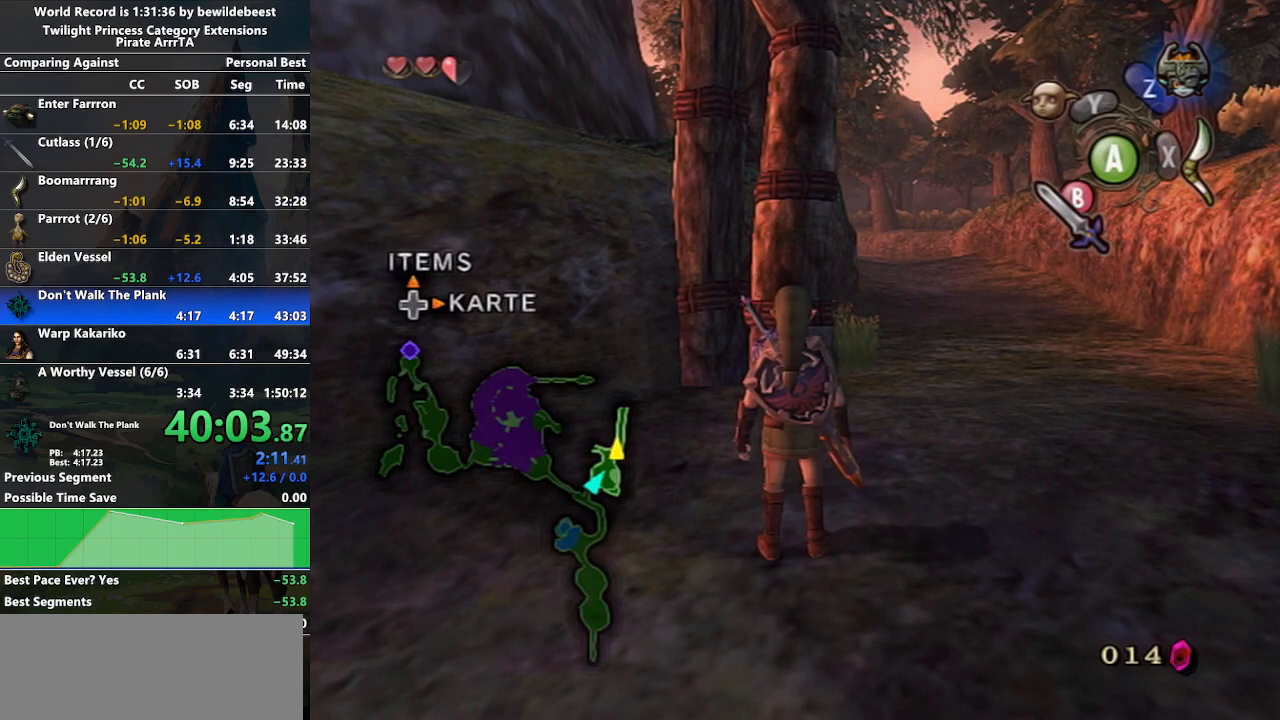
{"buttons": [], "left_stick": "center", "right_stick": "center", "events": [[117, "left_stick", "up"], [217, "left_stick", "center"]]}
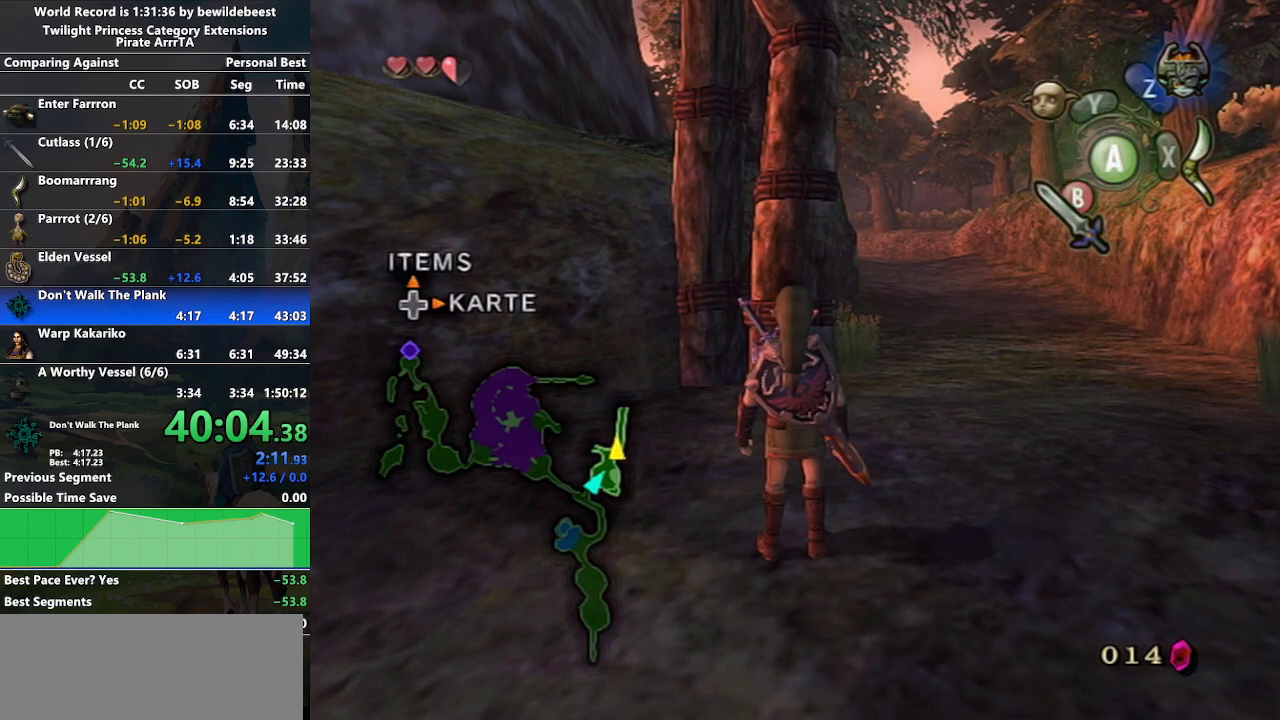
{"buttons": [], "left_stick": "right", "right_stick": "center", "events": [[183, "right_stick", "up"], [300, "right_stick", "center"], [450, "left_stick", "right"]]}
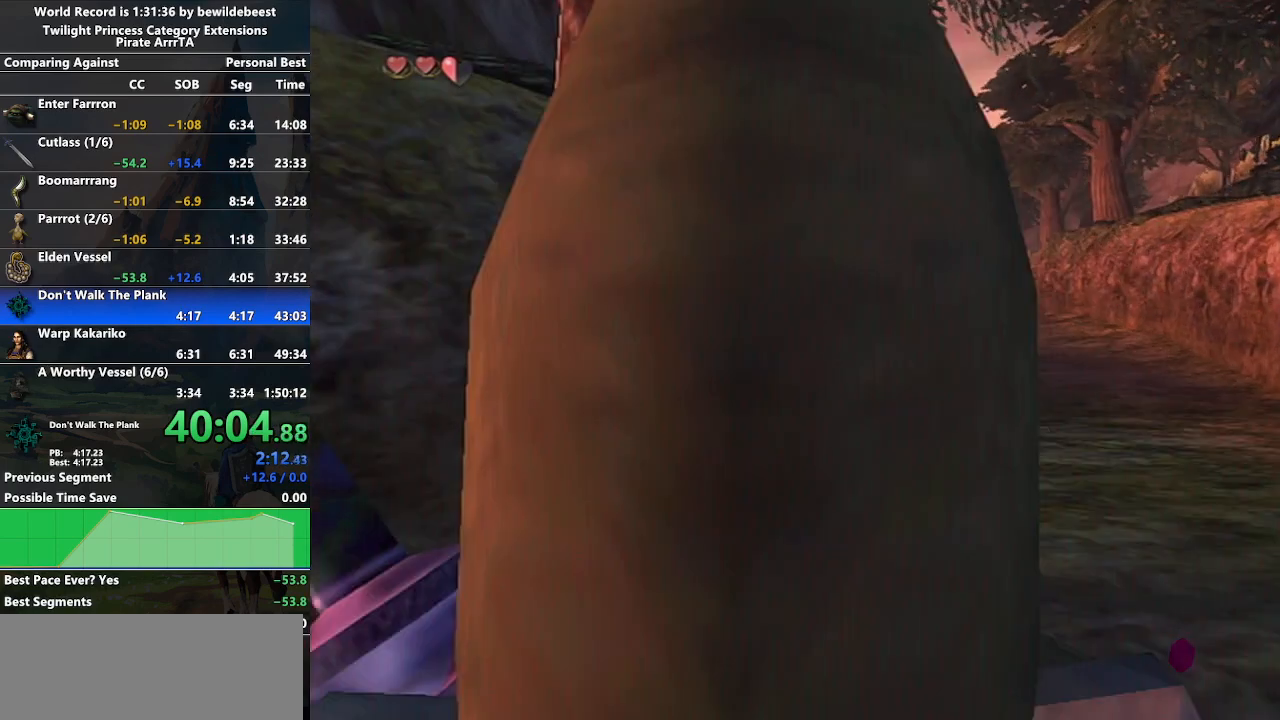
{"buttons": ["X"], "left_stick": "right", "right_stick": "center", "events": [[83, "left_stick", "center"], [117, "X", "down"], [483, "left_stick", "right"]]}
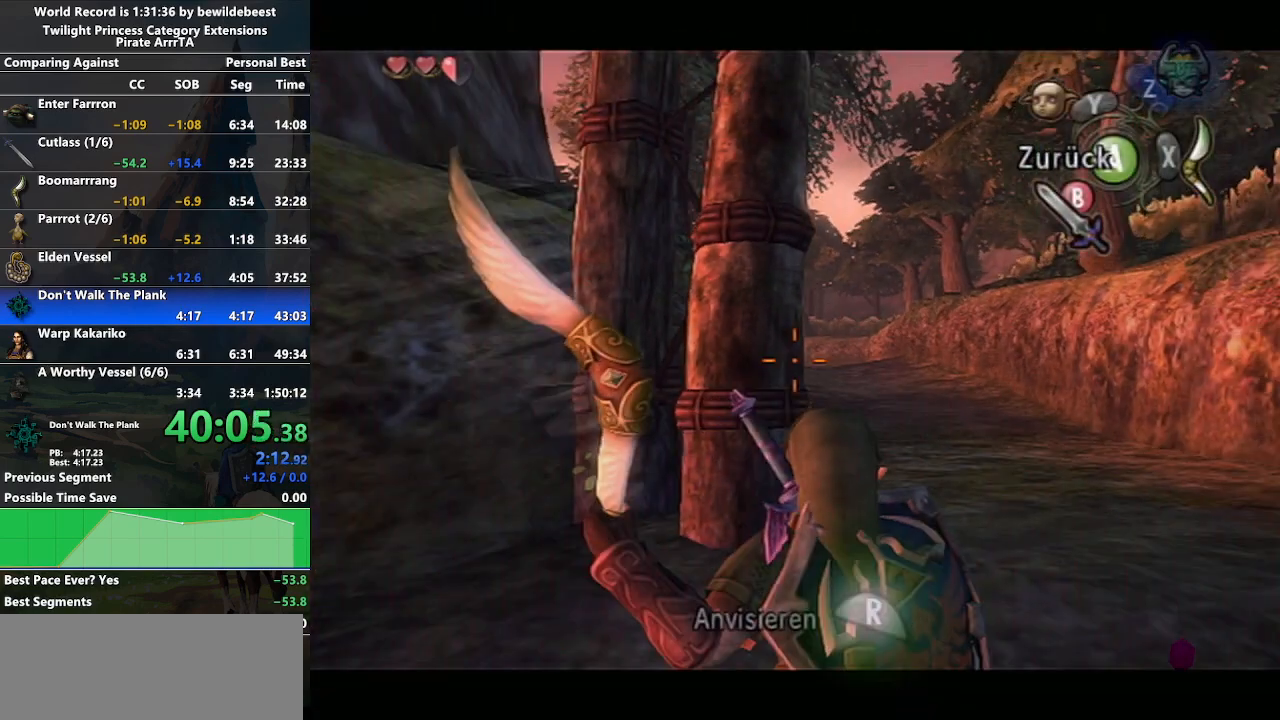
{"buttons": ["X"], "left_stick": "center", "right_stick": "center", "events": [[67, "left_stick", "center"], [267, "left_stick", "up-right"], [367, "left_stick", "center"]]}
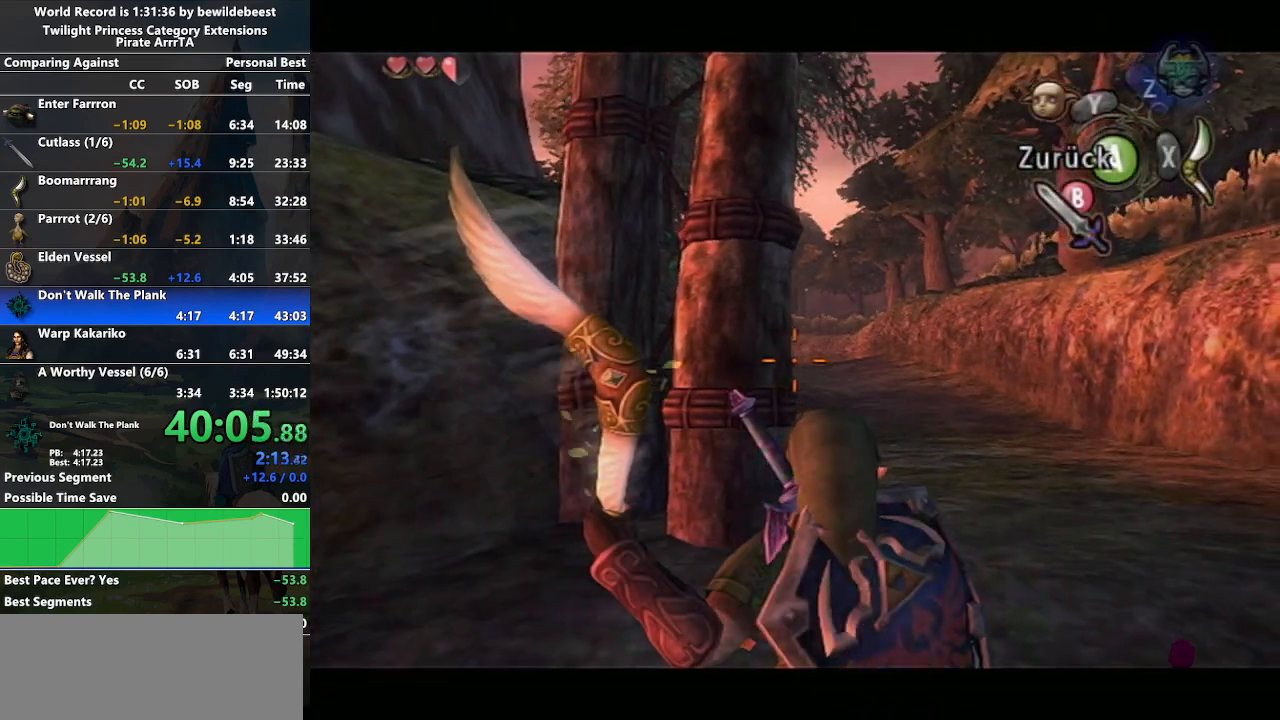
{"buttons": ["X"], "left_stick": "center", "right_stick": "center", "events": [[17, "left_stick", "up-right"], [150, "left_stick", "center"]]}
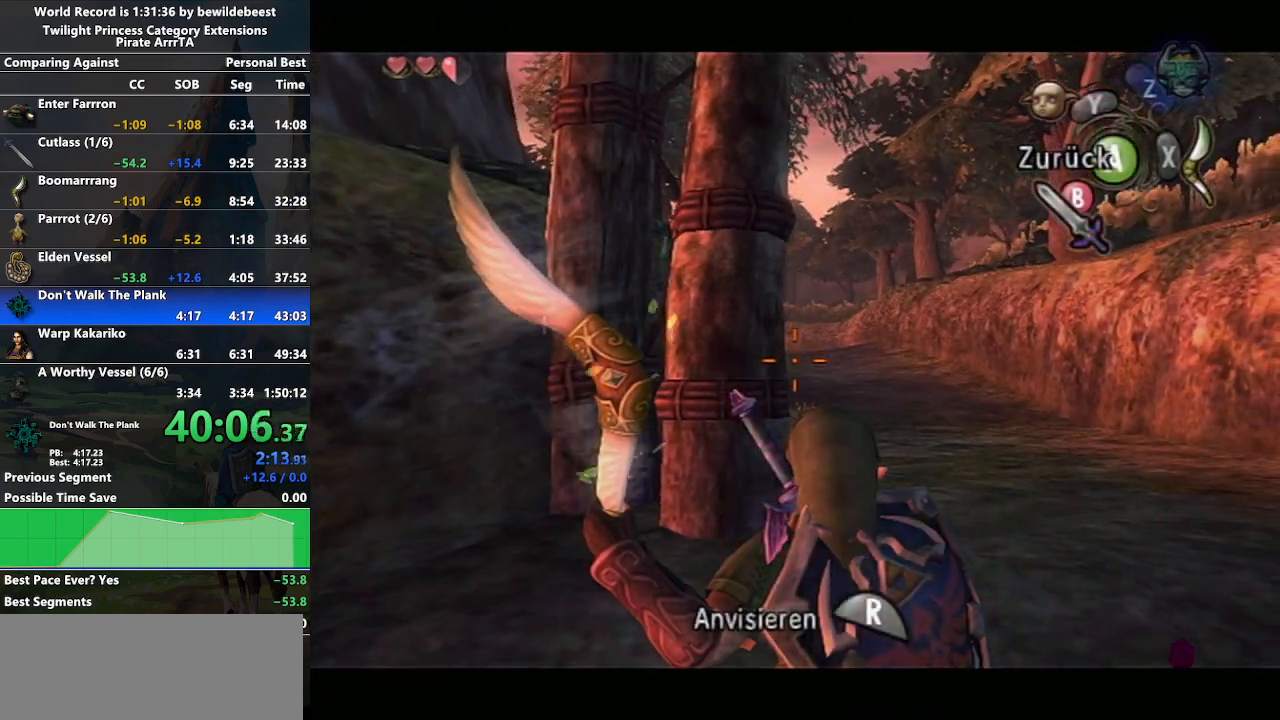
{"buttons": ["X"], "left_stick": "center", "right_stick": "center", "events": [[217, "left_stick", "up-left"], [283, "left_stick", "center"]]}
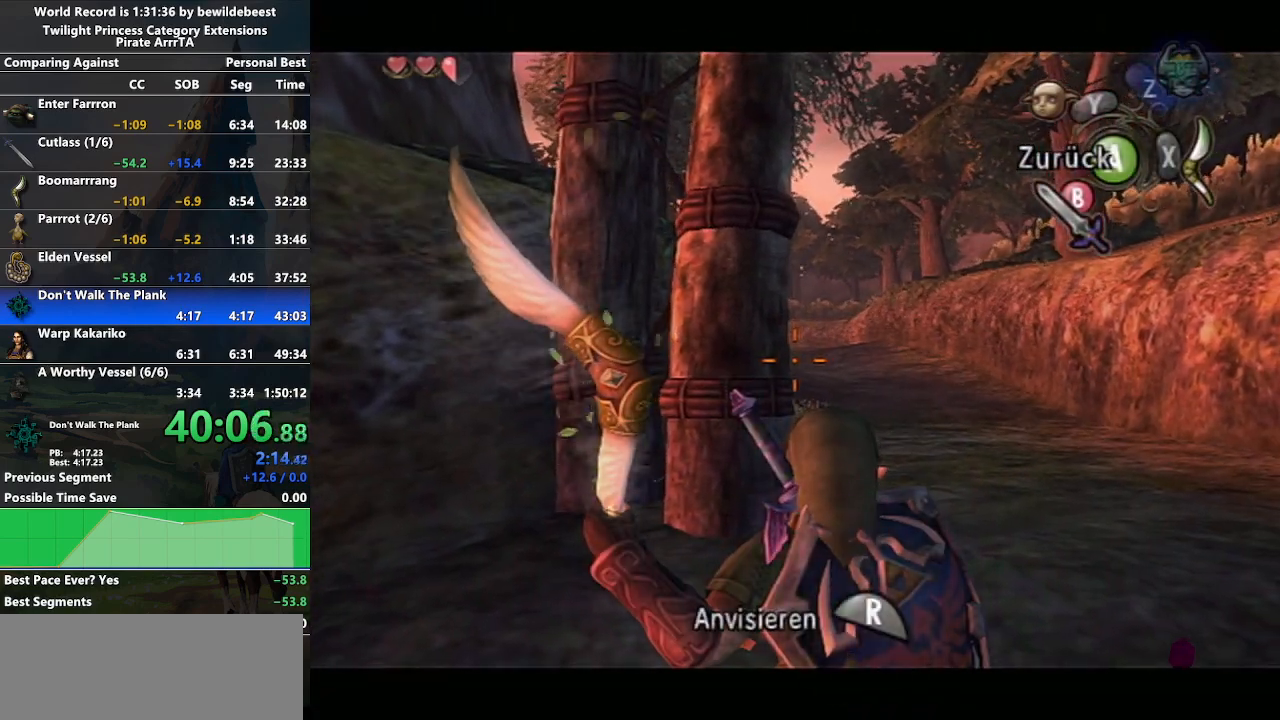
{"buttons": ["X", "R1"], "left_stick": "center", "right_stick": "center", "events": [[183, "R1", "down"], [317, "R1", "up"], [367, "R1", "down"]]}
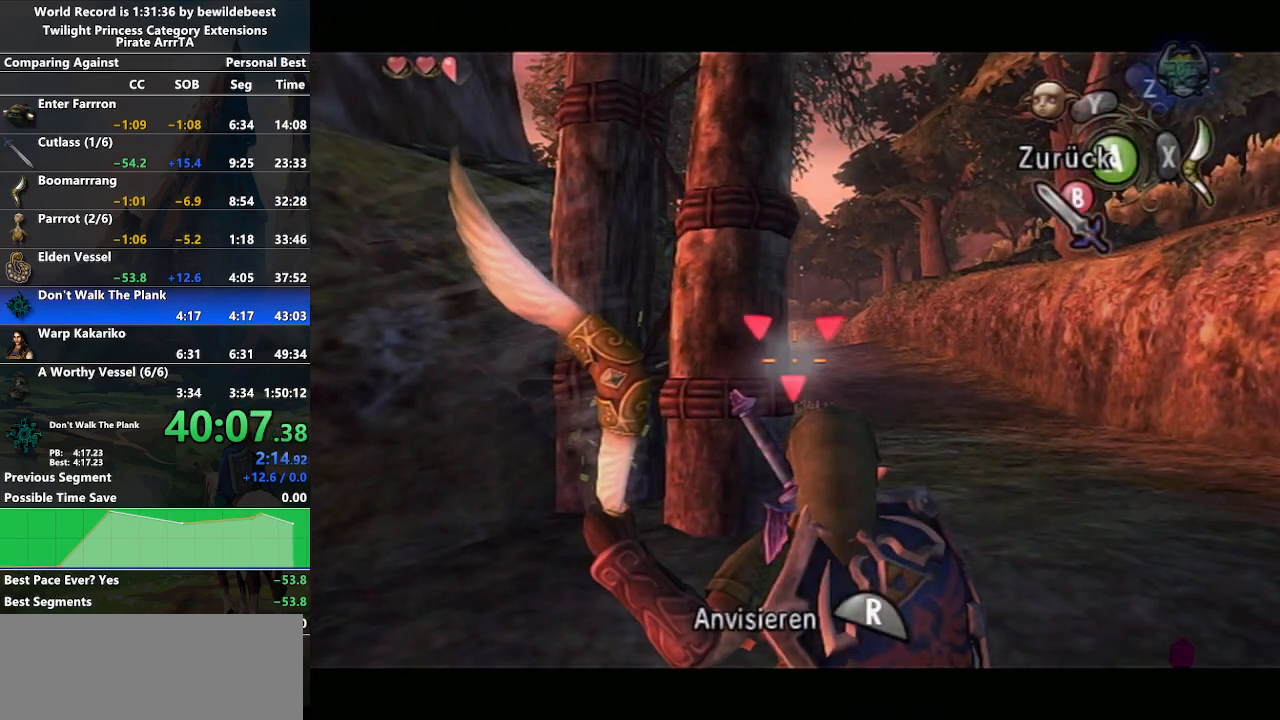
{"buttons": [], "left_stick": "center", "right_stick": "center", "events": [[100, "X", "up"], [150, "R1", "up"], [217, "B", "down"], [300, "B", "up"], [367, "B", "down"], [433, "B", "up"]]}
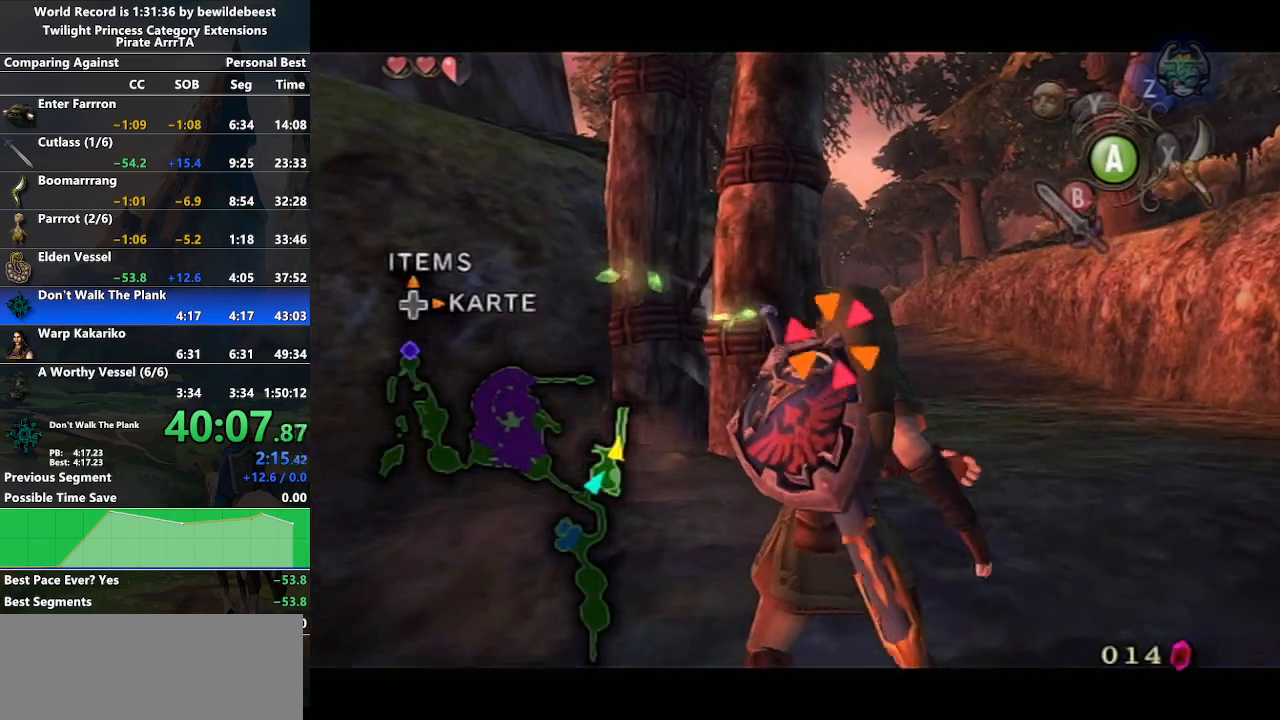
{"buttons": ["B"], "left_stick": "center", "right_stick": "center", "events": [[33, "B", "down"], [83, "B", "up"], [183, "B", "down"], [233, "B", "up"], [300, "B", "down"], [367, "B", "up"], [483, "B", "down"]]}
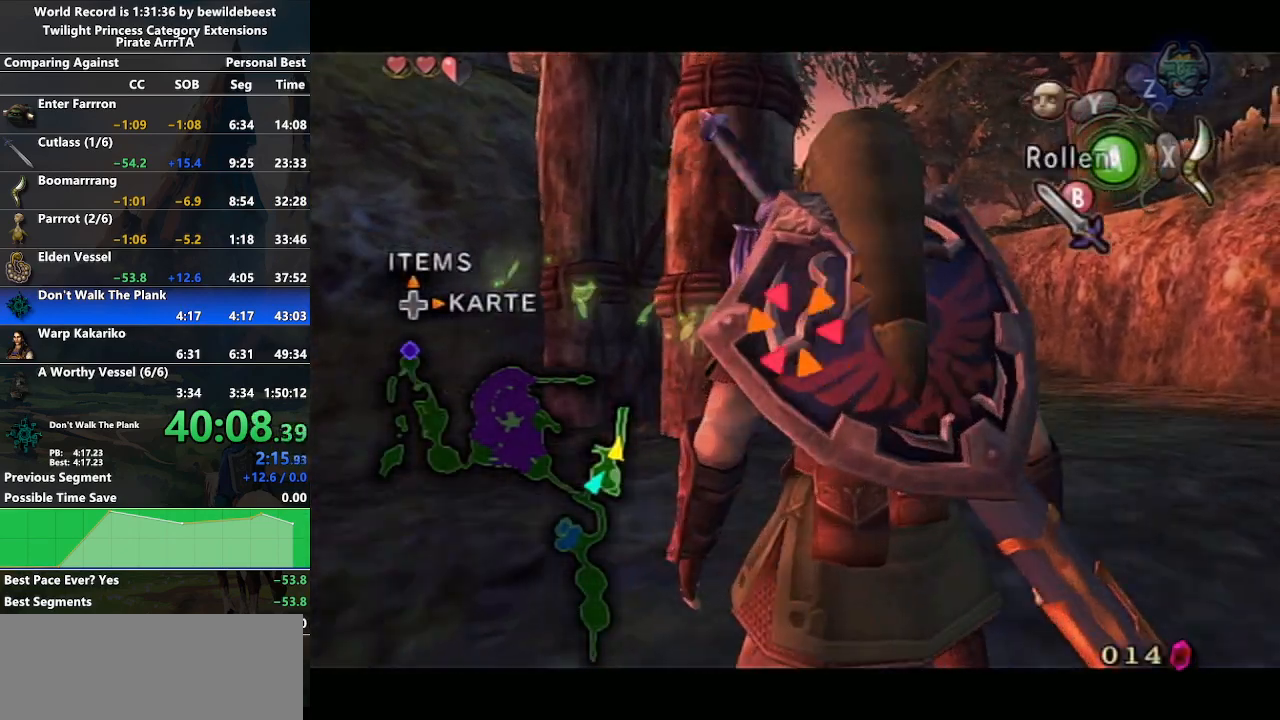
{"buttons": [], "left_stick": "center", "right_stick": "center", "events": [[17, "B", "up"], [100, "B", "down"], [167, "B", "up"], [283, "A", "down"], [350, "A", "up"], [467, "A", "down"], [500, "A", "up"]]}
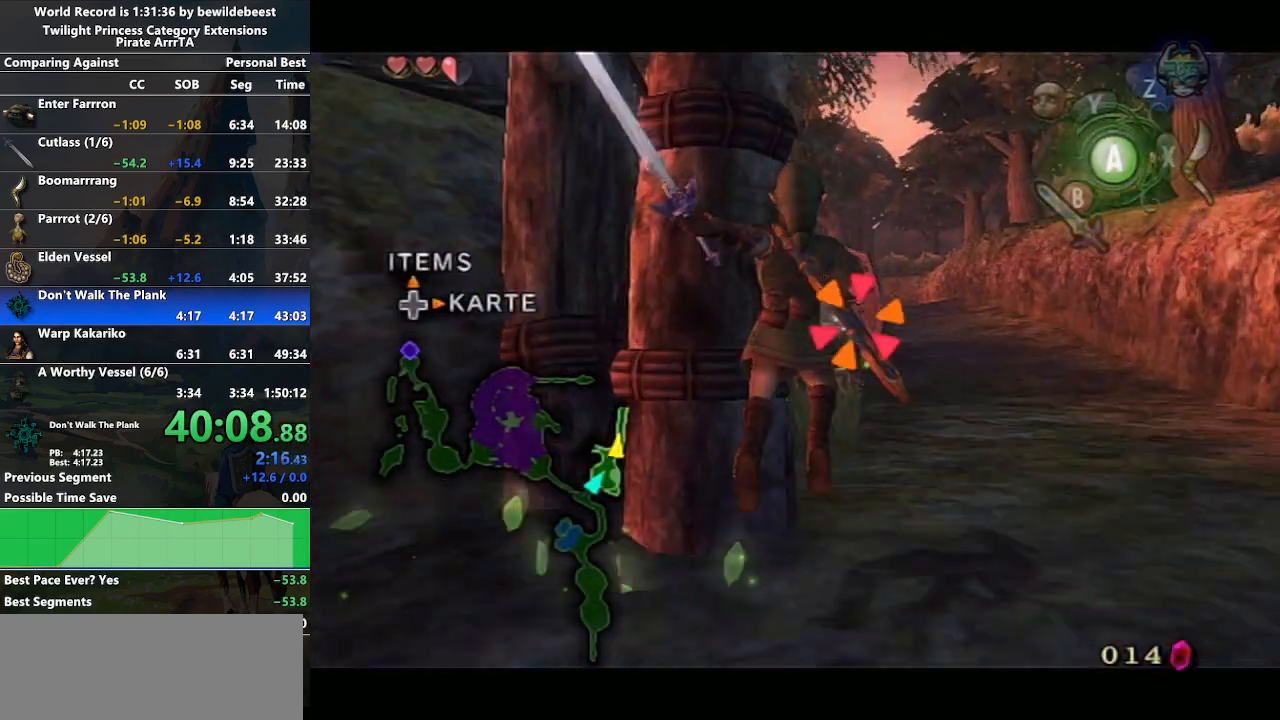
{"buttons": [], "left_stick": "center", "right_stick": "center", "events": [[83, "A", "down"], [167, "A", "up"], [233, "A", "down"], [317, "A", "up"], [383, "A", "down"], [467, "A", "up"]]}
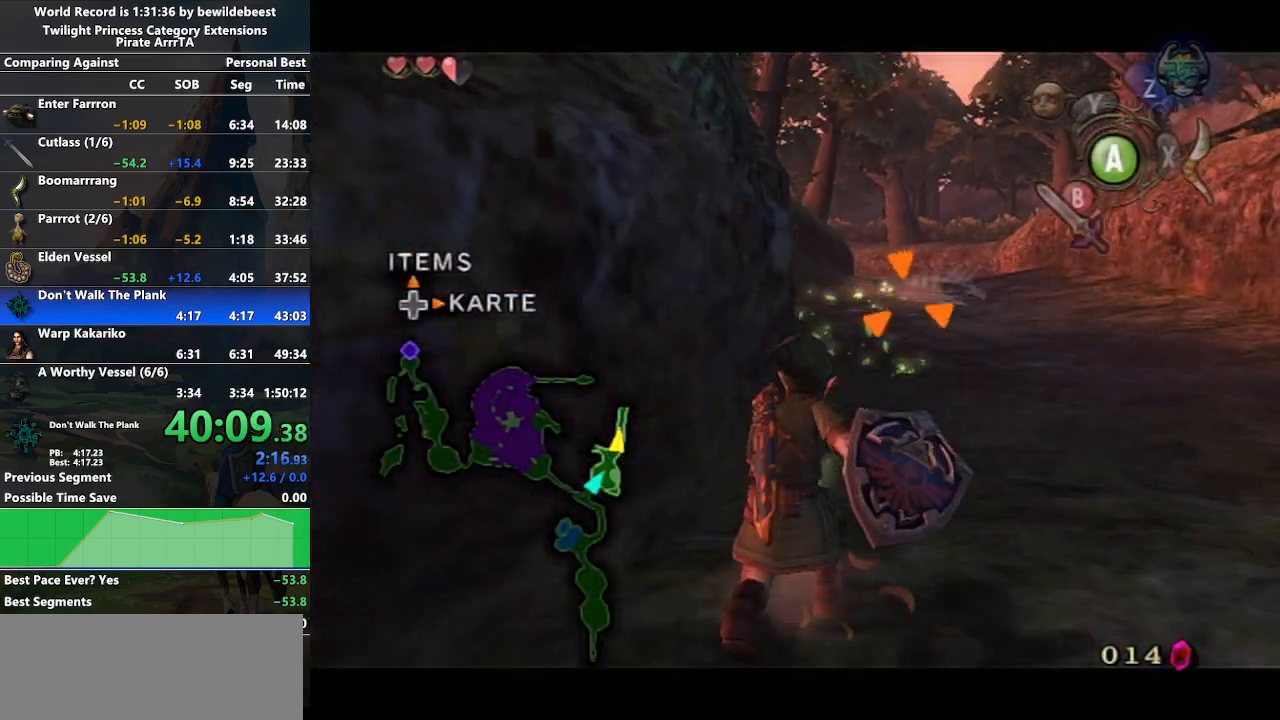
{"buttons": [], "left_stick": "center", "right_stick": "center", "events": [[33, "A", "down"], [100, "A", "up"], [183, "A", "down"], [233, "A", "up"], [283, "A", "down"], [383, "A", "up"]]}
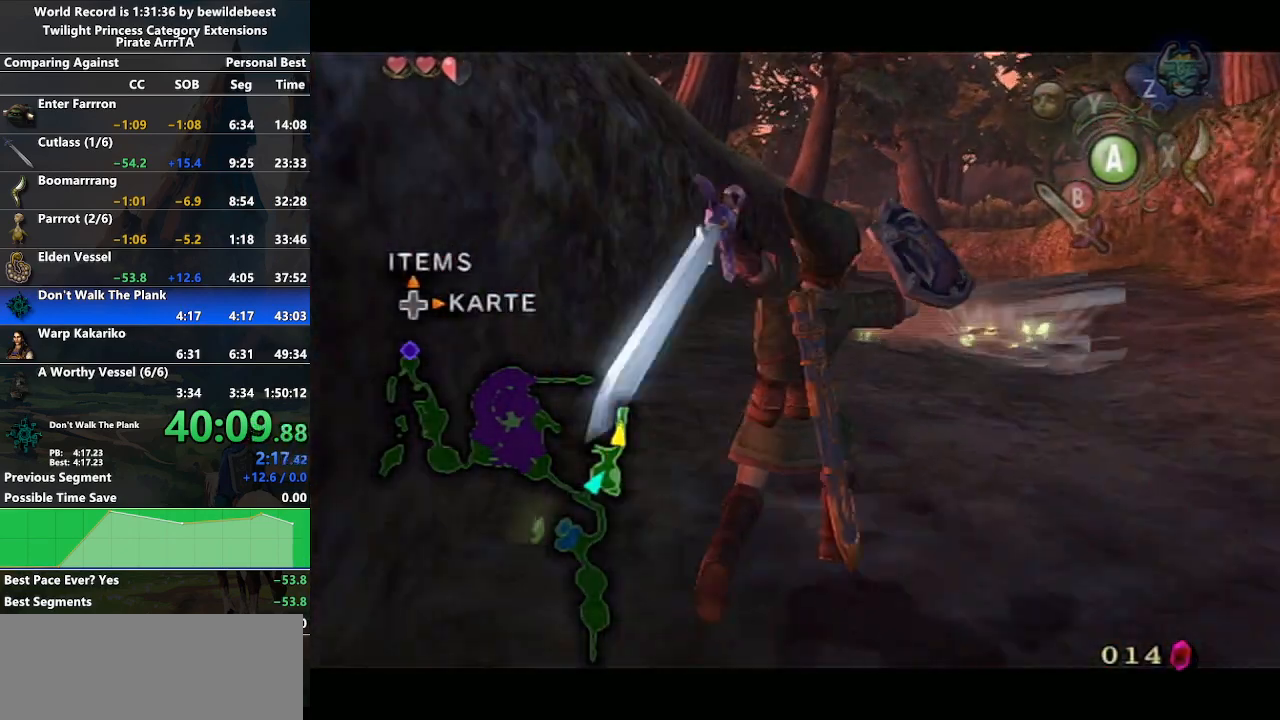
{"buttons": [], "left_stick": "down-right", "right_stick": "center", "events": [[250, "left_stick", "down-right"]]}
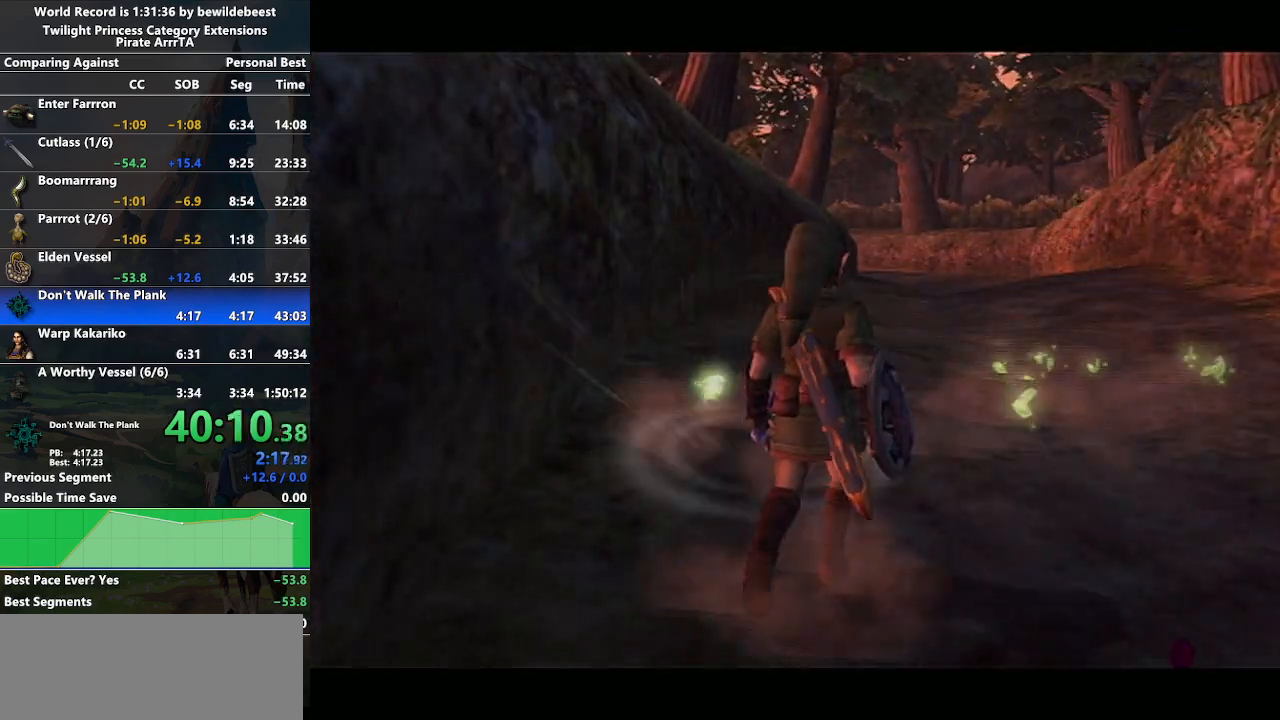
{"buttons": [], "left_stick": "left", "right_stick": "center", "events": [[133, "left_stick", "center"], [283, "left_stick", "left"]]}
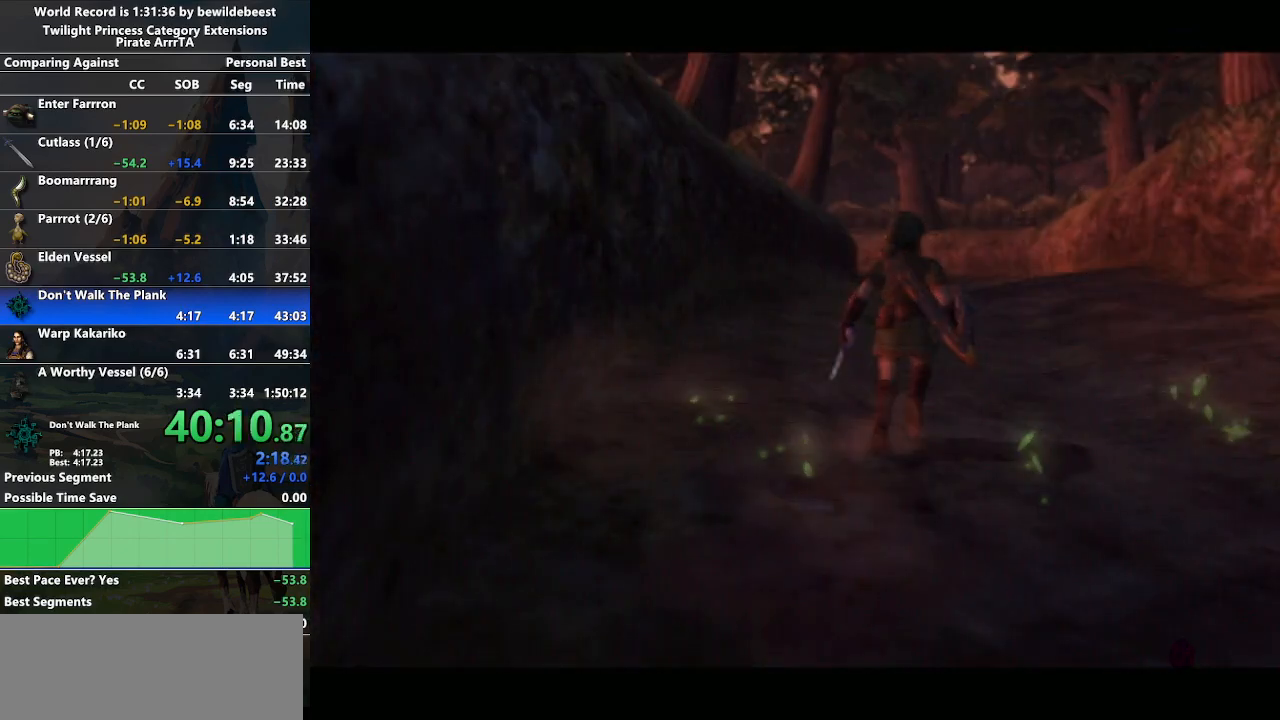
{"buttons": [], "left_stick": "down-right", "right_stick": "center", "events": [[267, "left_stick", "down-right"]]}